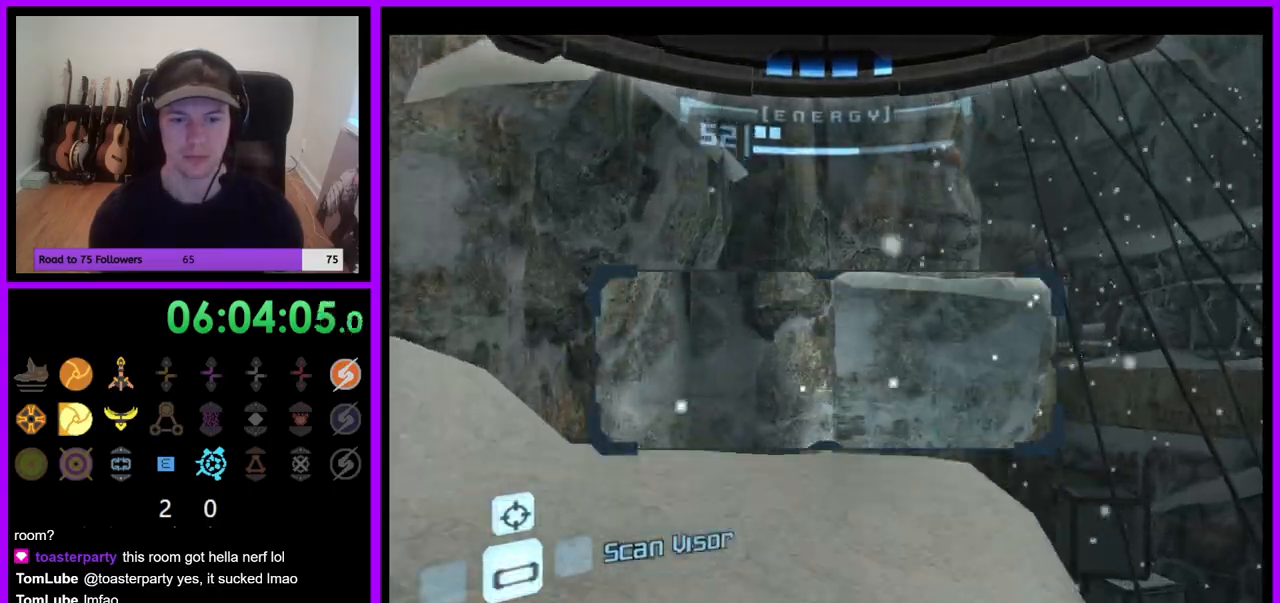
Gameplay with a controller (Nintendo layout); each line is a JSON object with the inputs held at the frame after it (dt_ms = milliseconds from this image to that frame). "events" lists button and stick changes between this image and that frame as [ms after this image, input, new state], when the widget could be followed in between. Not read: L3 R3 Z.
{"dt_ms": 500, "buttons": ["L1"], "left_stick": "up", "right_stick": "center", "events": [[467, "L1", "down"]]}
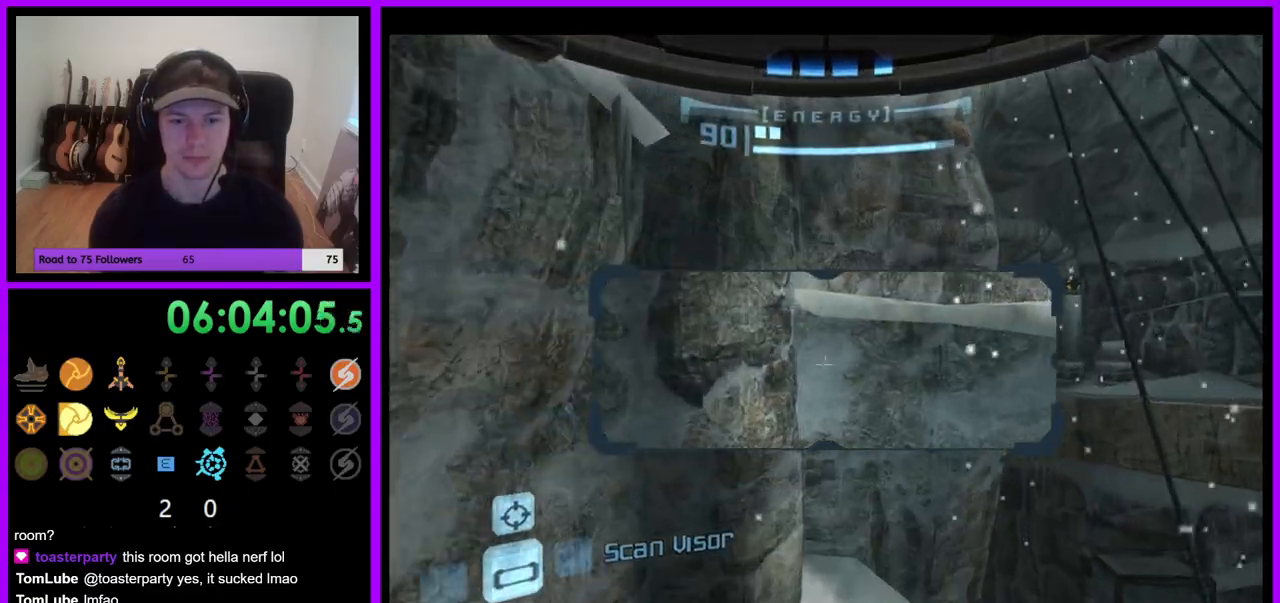
{"dt_ms": 500, "buttons": ["R1"], "left_stick": "right", "right_stick": "center", "events": [[233, "left_stick", "center"], [317, "R1", "down"], [333, "L1", "up"], [433, "left_stick", "right"]]}
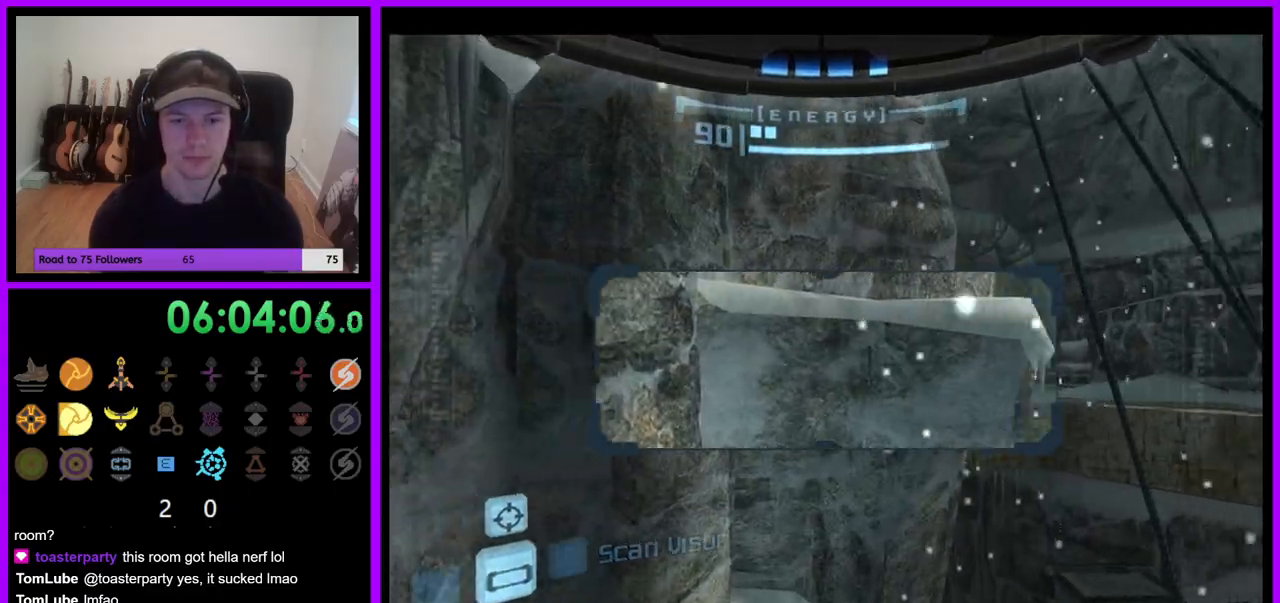
{"dt_ms": 500, "buttons": ["R1"], "left_stick": "right", "right_stick": "center", "events": []}
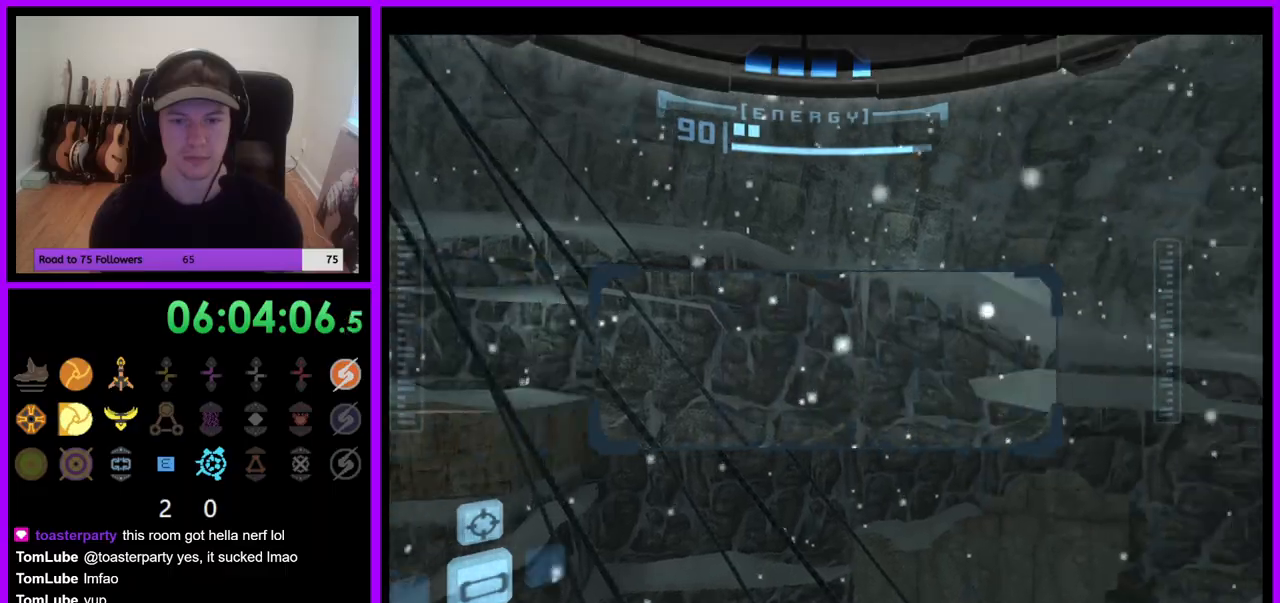
{"dt_ms": 500, "buttons": ["L1", "R1"], "left_stick": "center", "right_stick": "center", "events": [[450, "left_stick", "center"], [500, "L1", "down"]]}
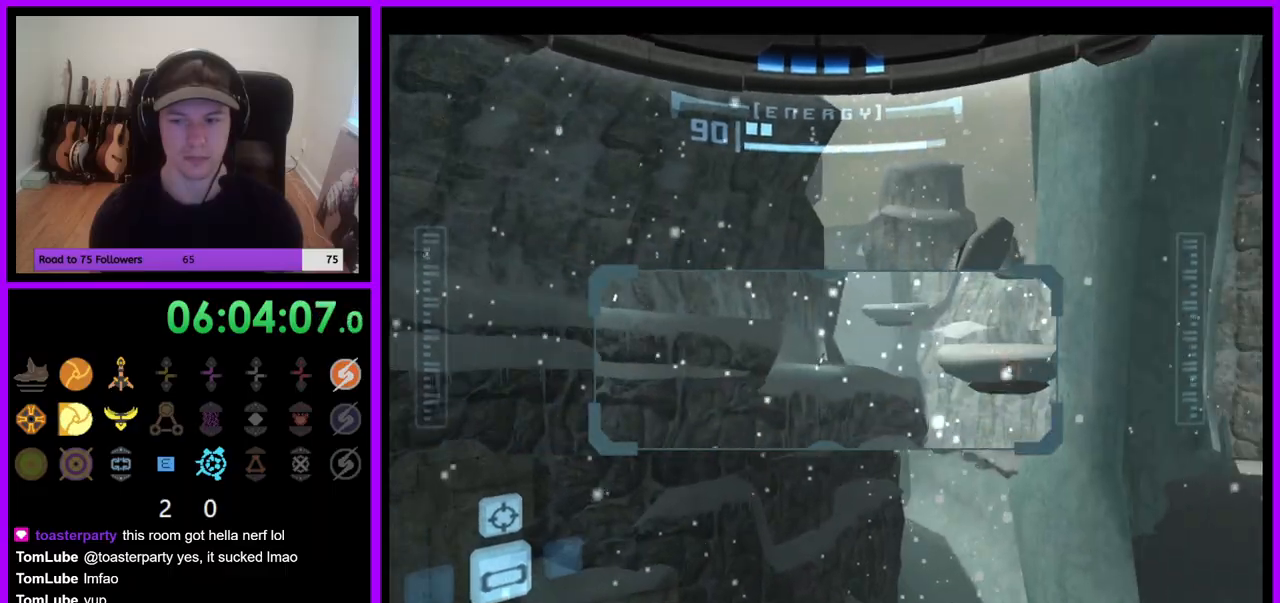
{"dt_ms": 500, "buttons": ["L1"], "left_stick": "center", "right_stick": "center", "events": [[17, "R1", "up"]]}
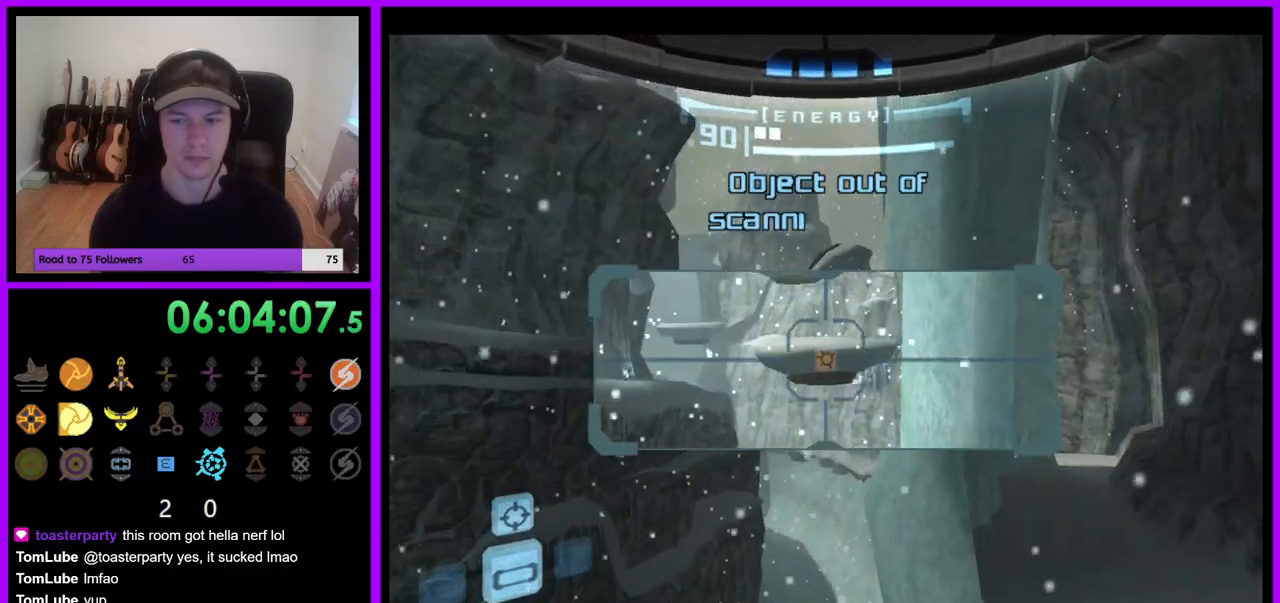
{"dt_ms": 500, "buttons": [], "left_stick": "down", "right_stick": "center", "events": [[117, "left_stick", "left"], [150, "B", "down"], [250, "B", "up"], [333, "L1", "up"], [417, "left_stick", "down"]]}
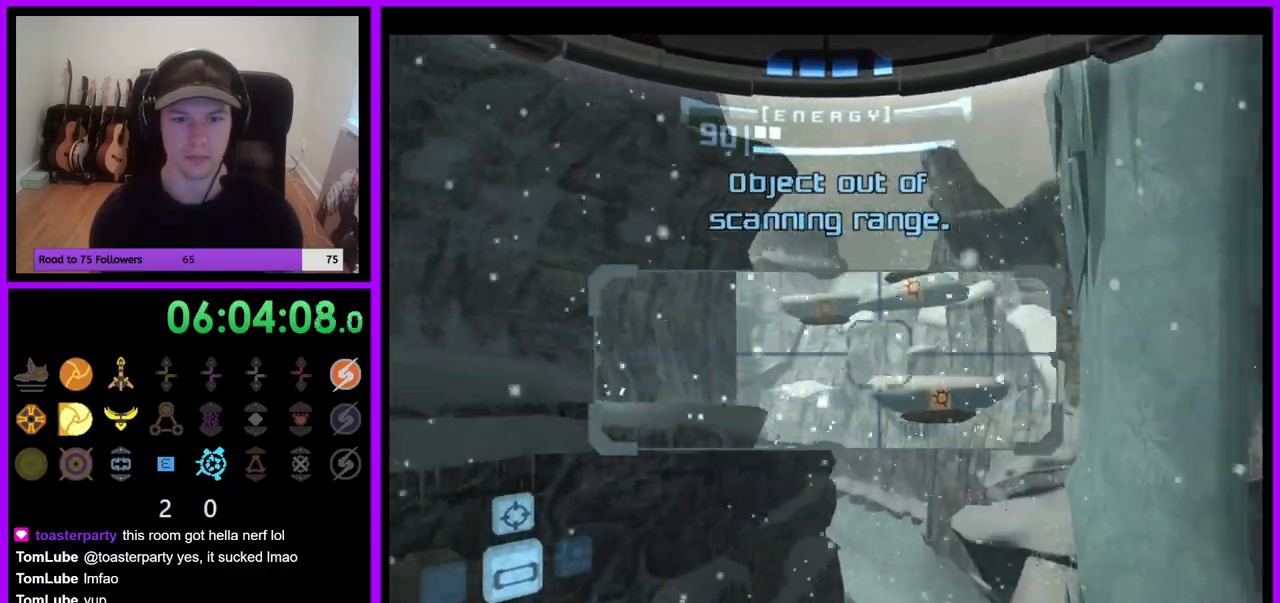
{"dt_ms": 500, "buttons": [], "left_stick": "down-left", "right_stick": "center", "events": [[467, "left_stick", "down-left"]]}
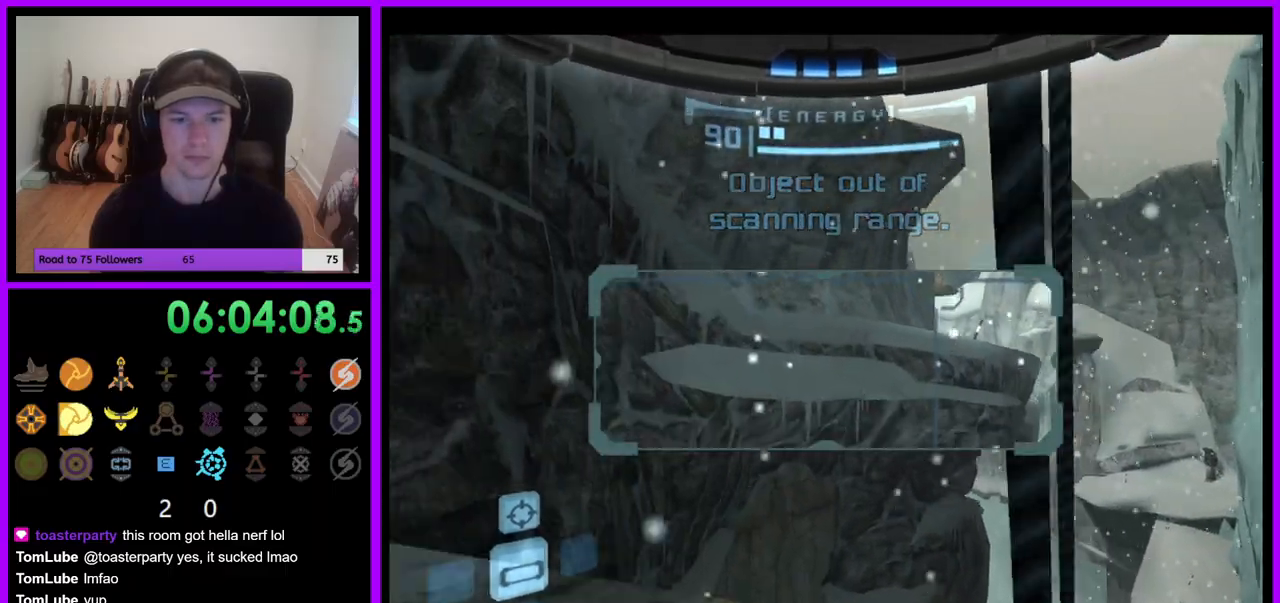
{"dt_ms": 500, "buttons": [], "left_stick": "right", "right_stick": "center", "events": [[17, "A", "down"], [100, "A", "up"], [133, "left_stick", "left"], [400, "left_stick", "center"], [483, "left_stick", "right"]]}
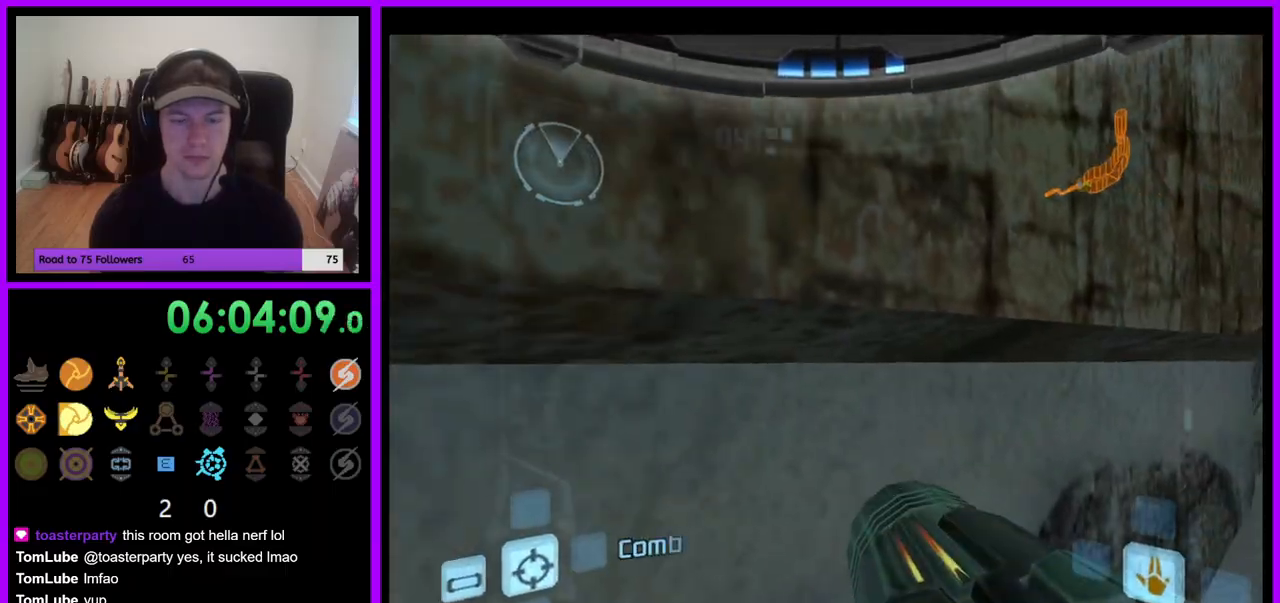
{"dt_ms": 500, "buttons": ["R1"], "left_stick": "right", "right_stick": "center", "events": [[500, "R1", "down"]]}
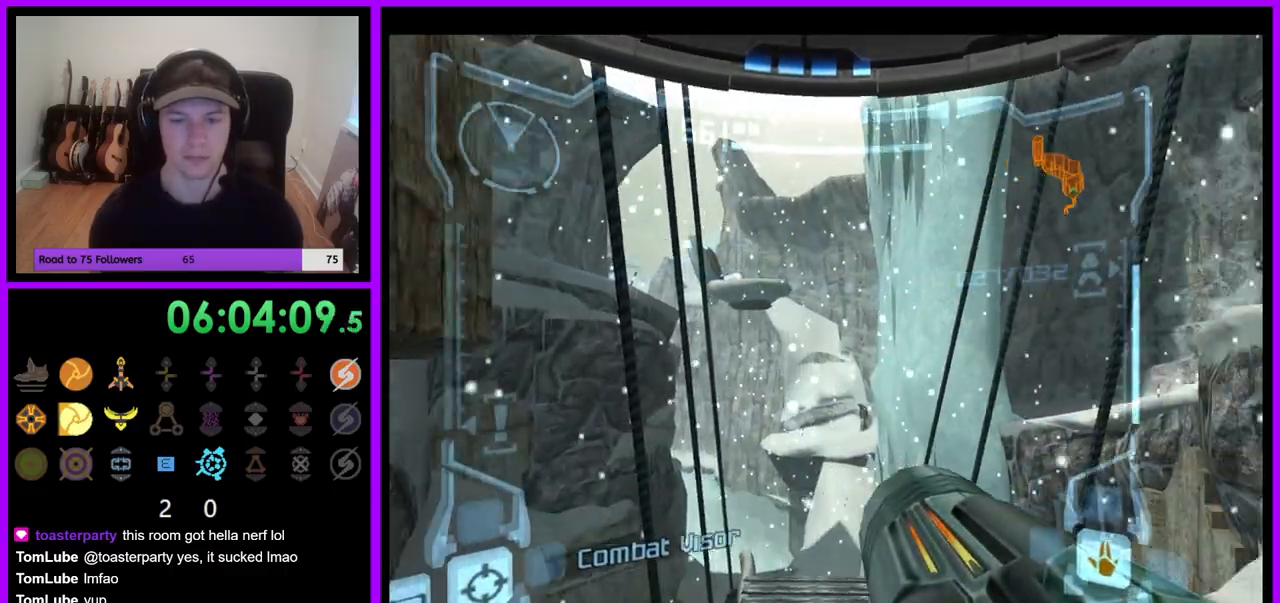
{"dt_ms": 500, "buttons": ["L1"], "left_stick": "center", "right_stick": "center", "events": [[100, "left_stick", "up"], [267, "L1", "down"], [267, "R1", "up"], [350, "left_stick", "center"]]}
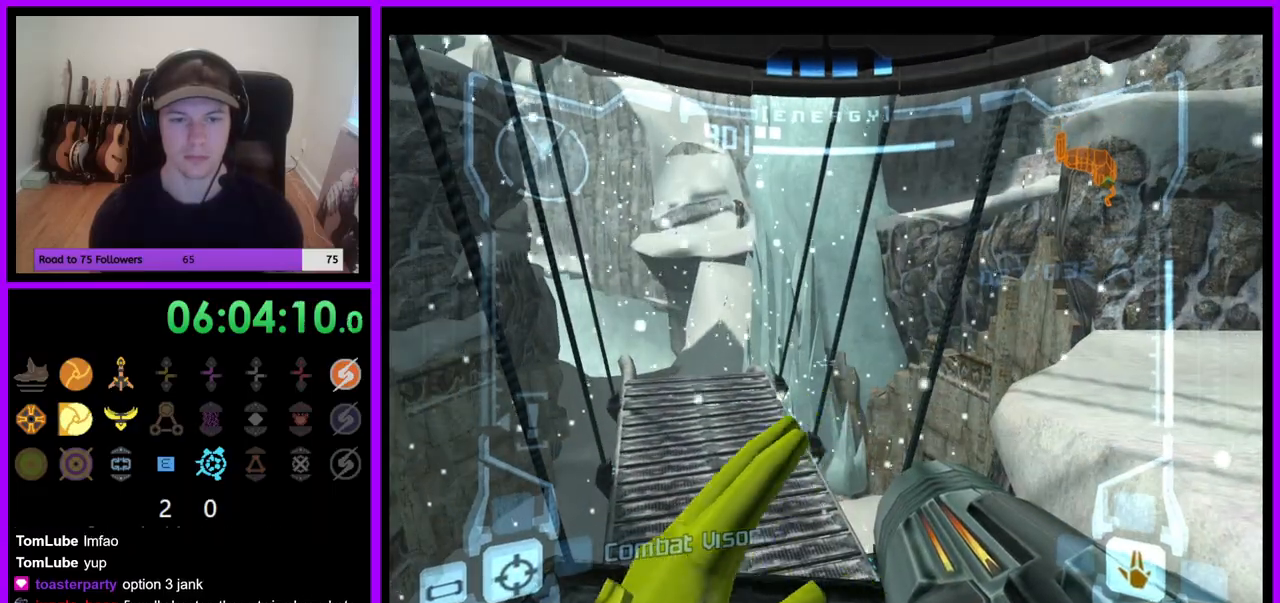
{"dt_ms": 1000, "buttons": ["L1"], "left_stick": "up", "right_stick": "center", "events": [[133, "left_stick", "up-right"], [267, "B", "down"], [350, "B", "up"], [800, "left_stick", "up"]]}
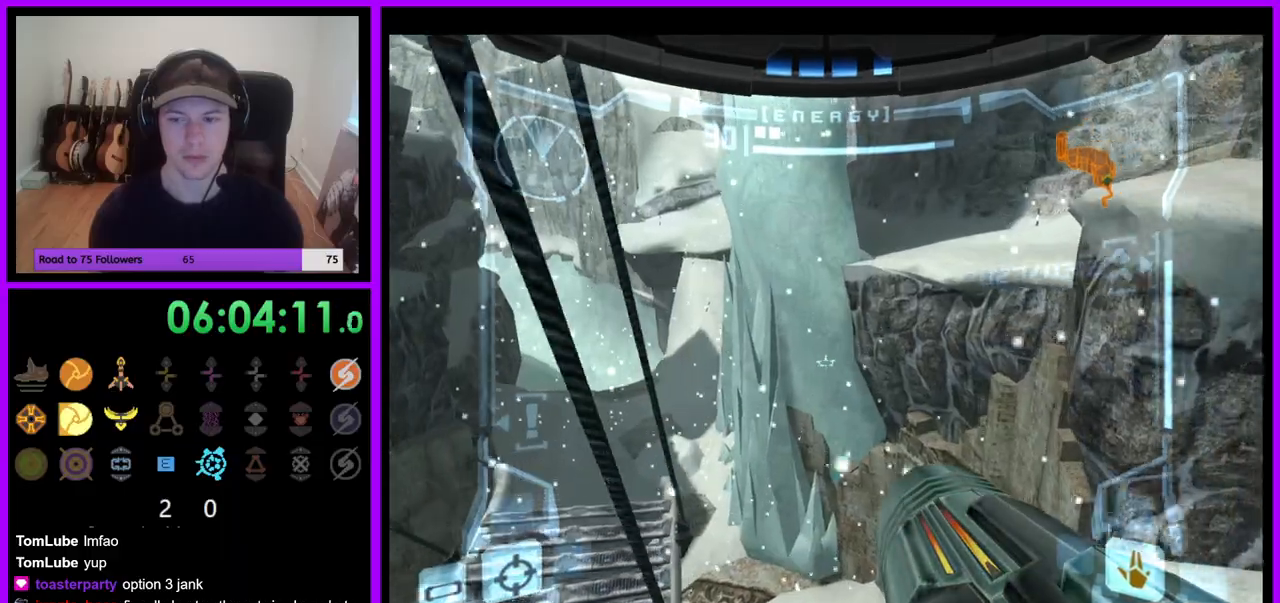
{"dt_ms": 500, "buttons": ["L1"], "left_stick": "up-left", "right_stick": "center", "events": [[100, "left_stick", "left"], [200, "Y", "down"], [217, "Y", "up"], [267, "left_stick", "up-left"]]}
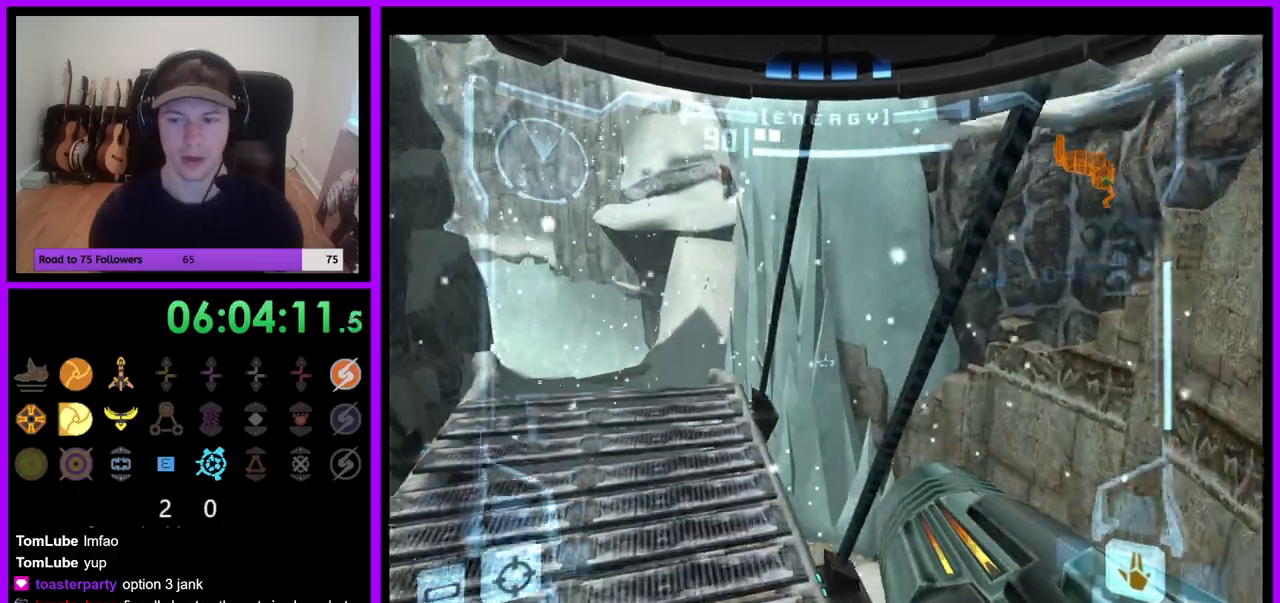
{"dt_ms": 1000, "buttons": ["R1"], "left_stick": "up", "right_stick": "center"}
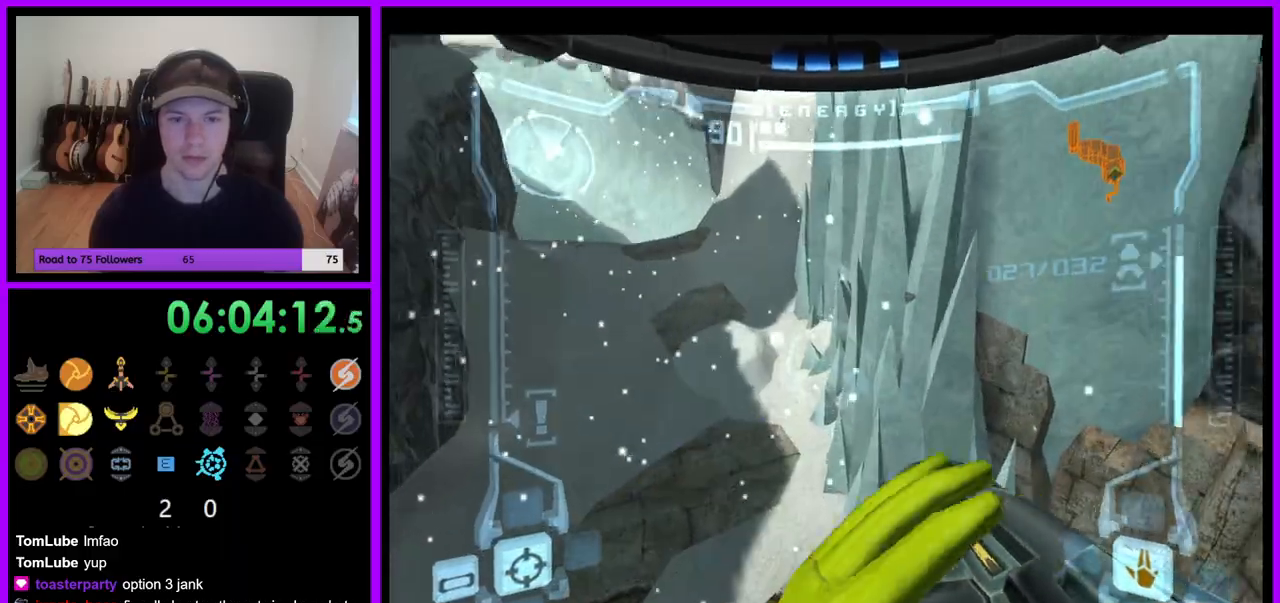
{"dt_ms": 500, "buttons": [], "left_stick": "up-left", "right_stick": "center", "events": [[183, "R1", "up"], [233, "left_stick", "up-left"]]}
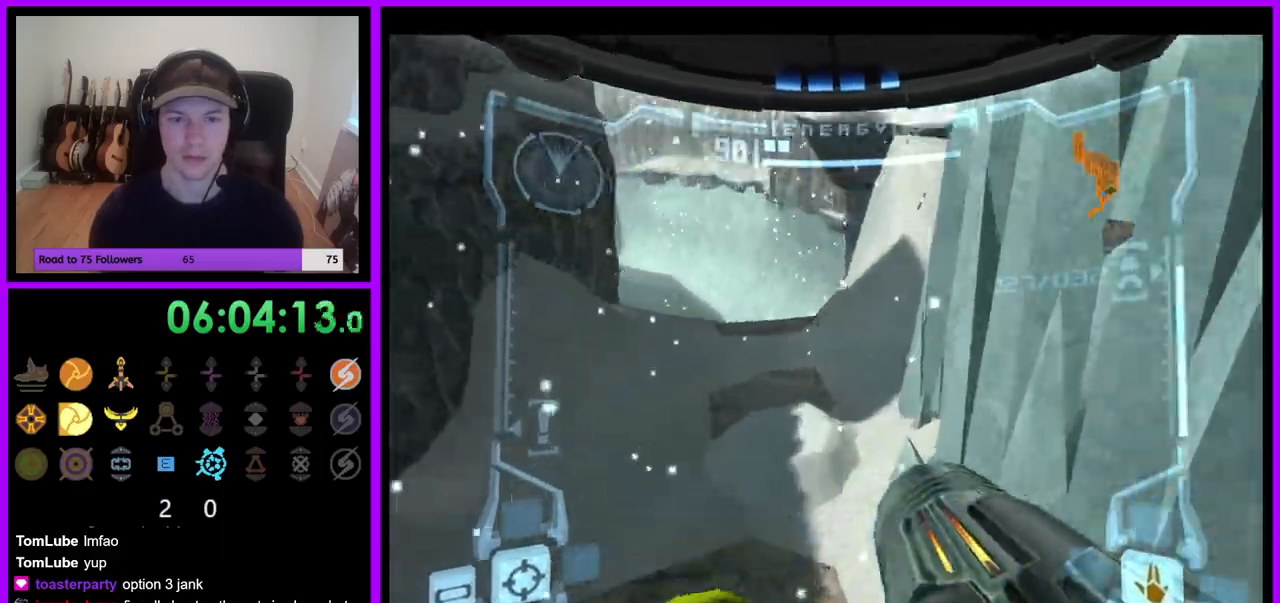
{"dt_ms": 500, "buttons": ["L1"], "left_stick": "up-left", "right_stick": "center"}
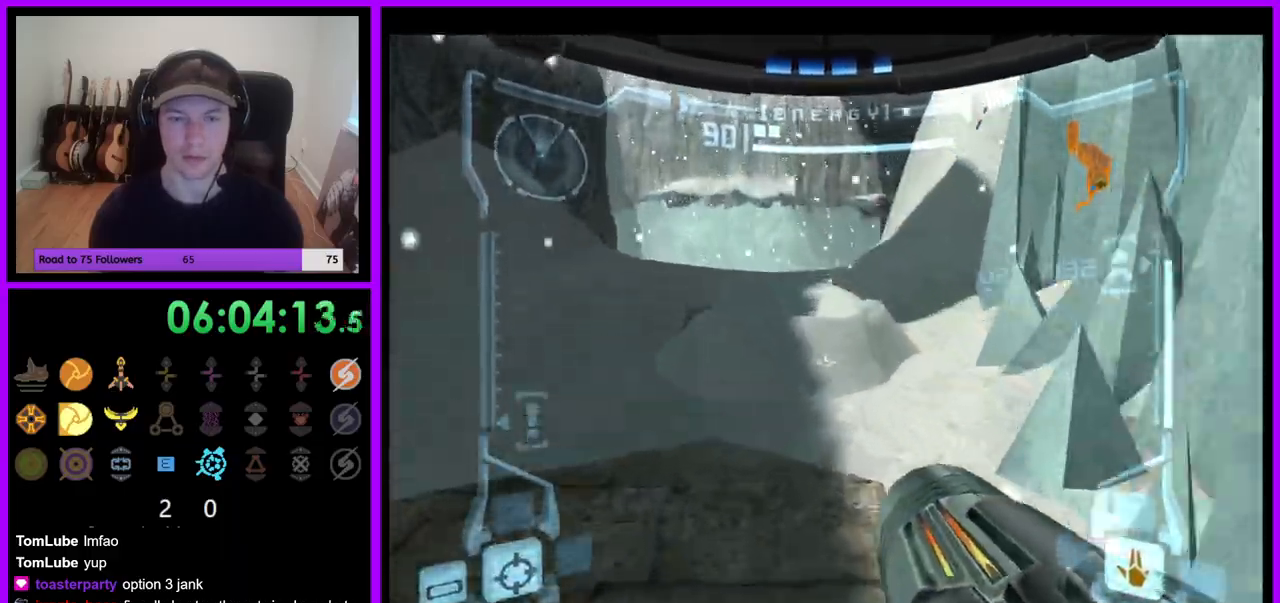
{"dt_ms": 500, "buttons": [], "left_stick": "up", "right_stick": "center", "events": [[50, "left_stick", "up"], [83, "L1", "up"], [150, "left_stick", "up-right"], [483, "left_stick", "up"]]}
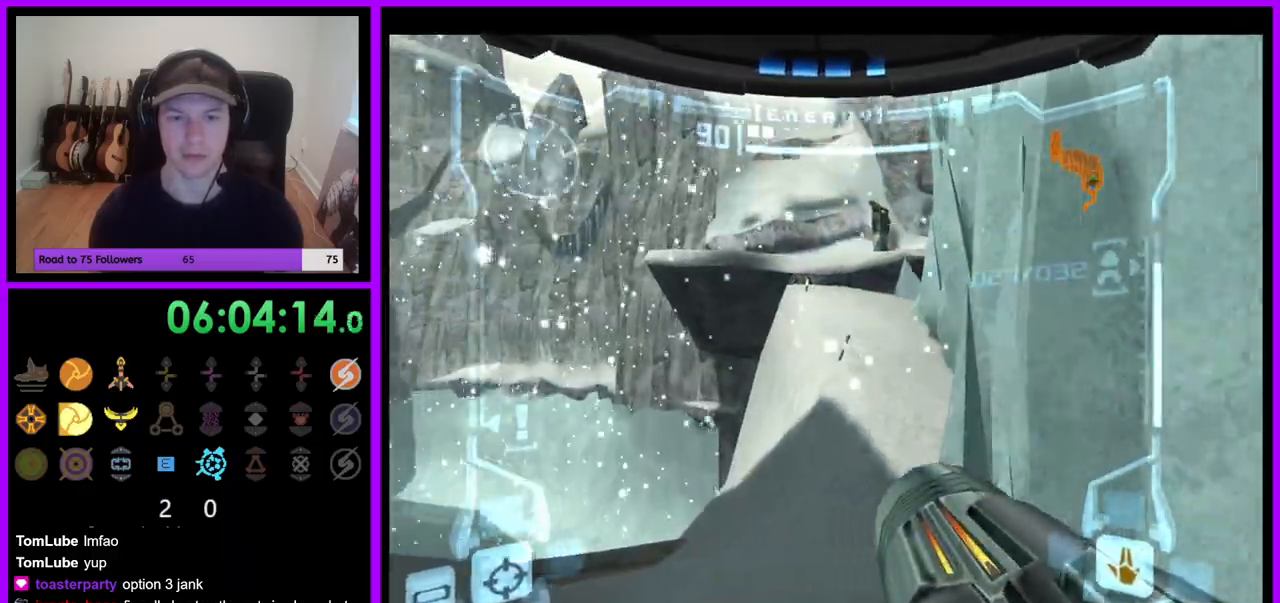
{"dt_ms": 500, "buttons": ["L1"], "left_stick": "up", "right_stick": "center", "events": [[300, "L1", "down"], [400, "B", "down"], [500, "B", "up"]]}